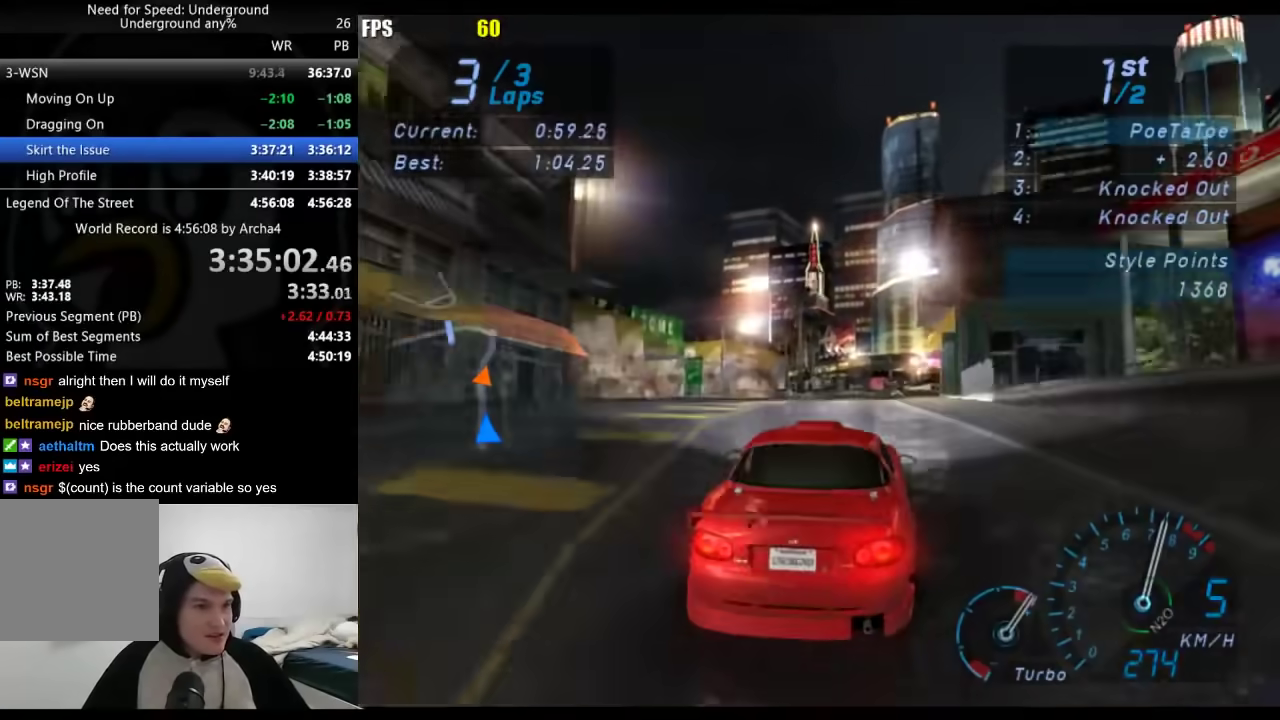
Gameplay with a controller (Xbox layout); each line is a JSON object with the inputs held at the frame after it. "events" lists button and stick changes between this image and that frame as [ms after this image, input, new state], when the widget could be followed in between. Not read: L2 R2.
{"buttons": [], "left_stick": "right", "right_stick": "center", "events": [[200, "left_stick", "right"]]}
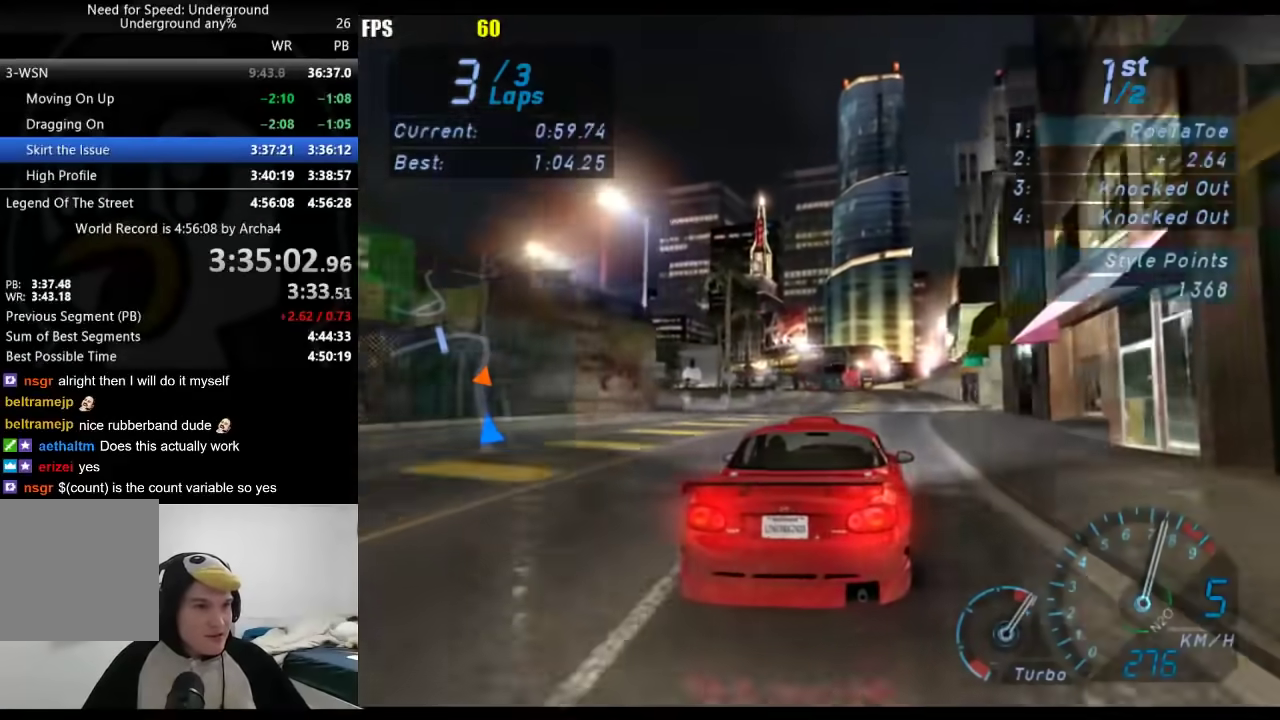
{"buttons": [], "left_stick": "center", "right_stick": "center", "events": [[67, "left_stick", "center"]]}
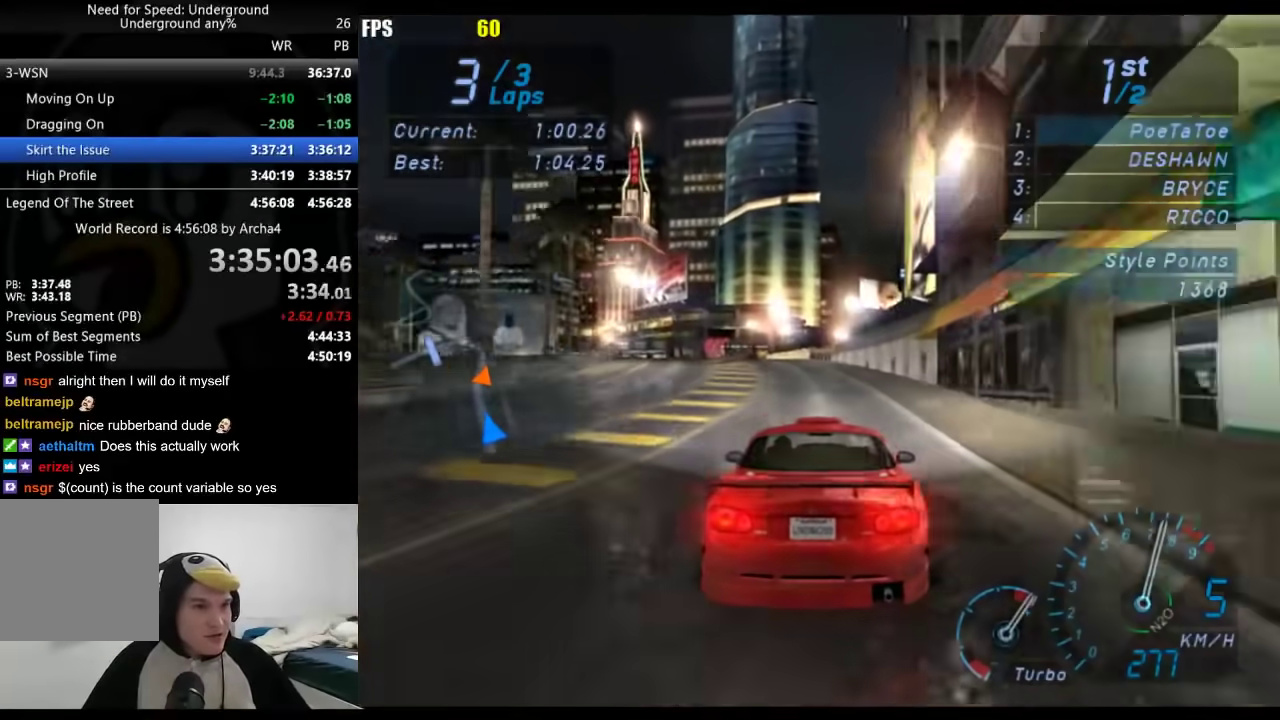
{"buttons": [], "left_stick": "down-left", "right_stick": "center", "events": [[217, "X", "down"], [250, "left_stick", "down-left"], [317, "X", "up"]]}
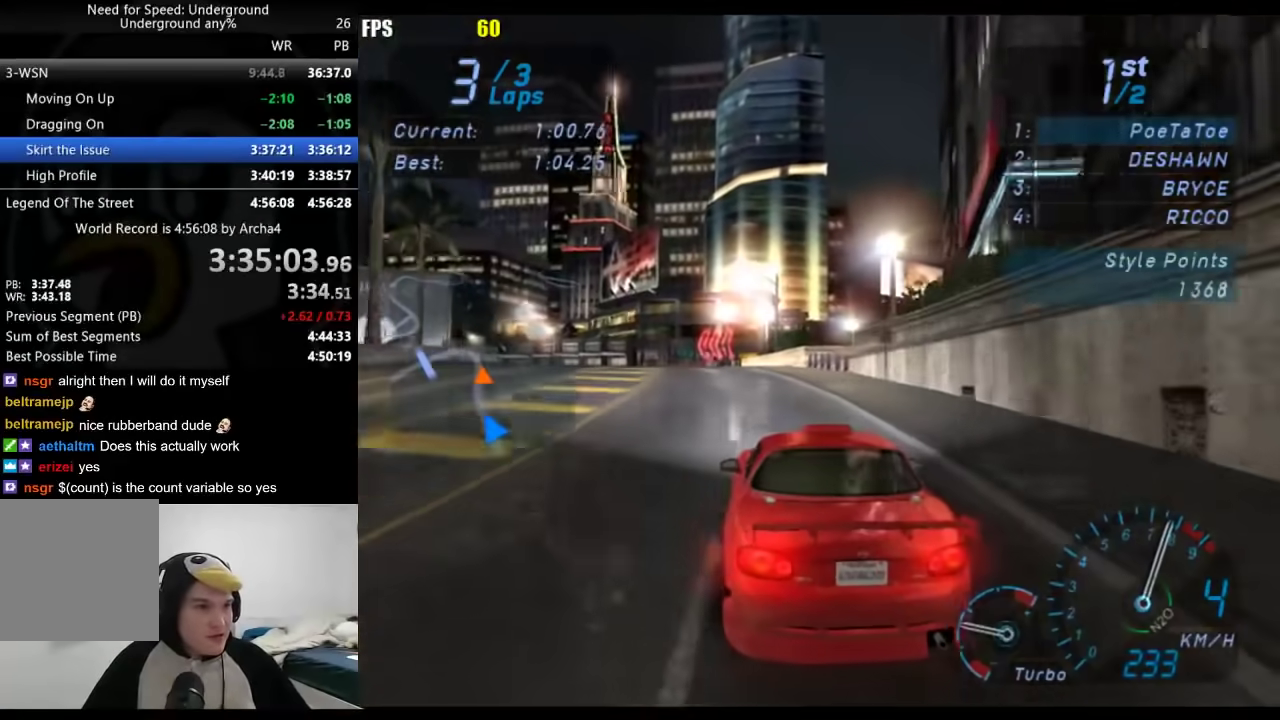
{"buttons": [], "left_stick": "down-left", "right_stick": "center", "events": []}
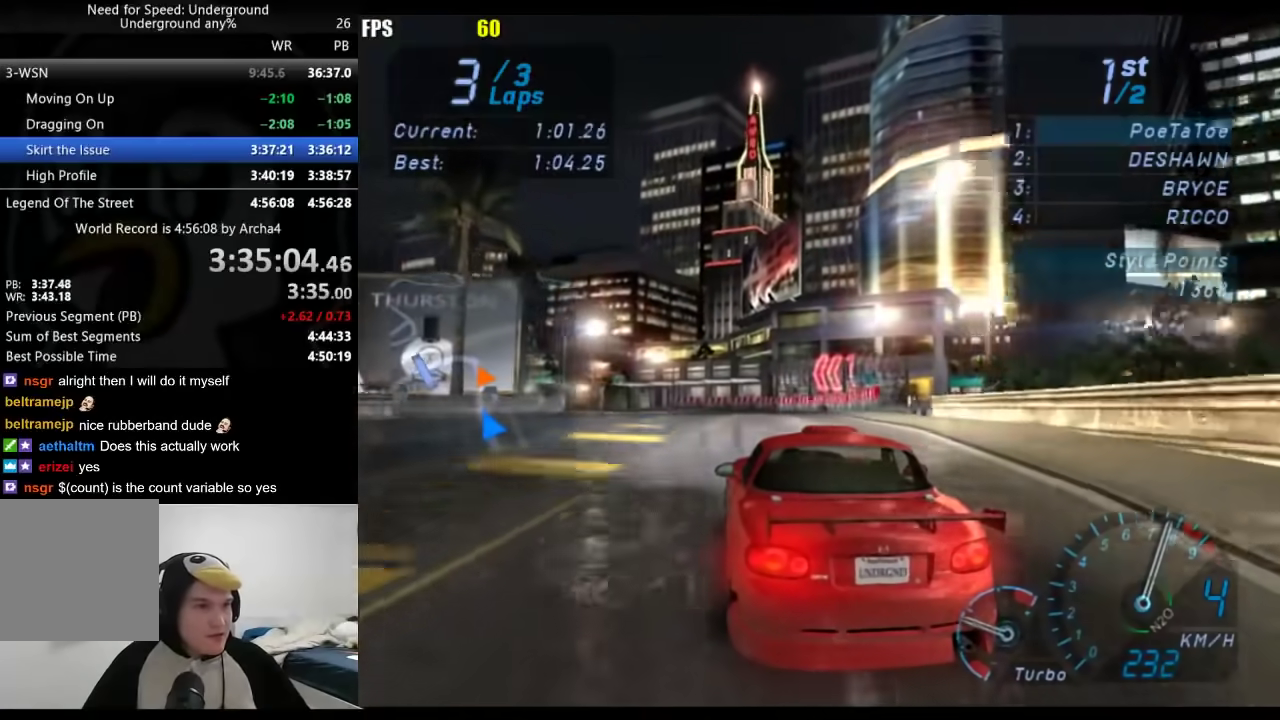
{"buttons": [], "left_stick": "down-left", "right_stick": "center", "events": []}
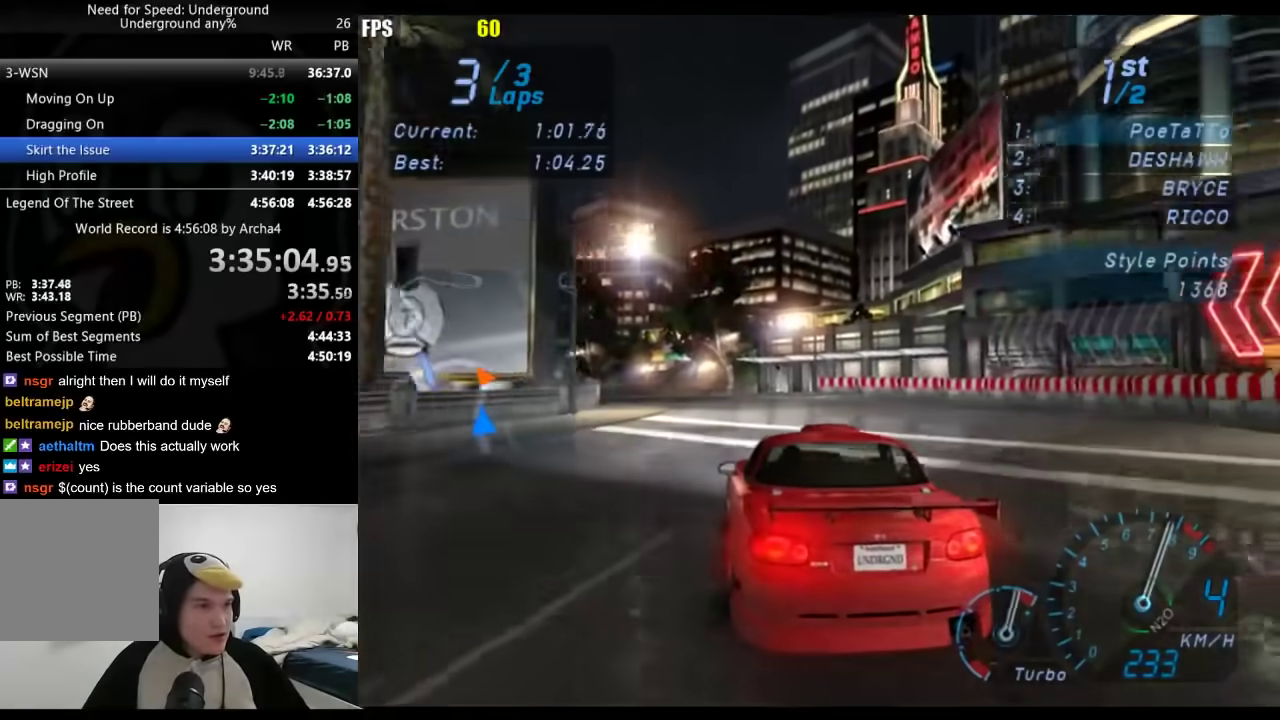
{"buttons": [], "left_stick": "down-left", "right_stick": "center", "events": []}
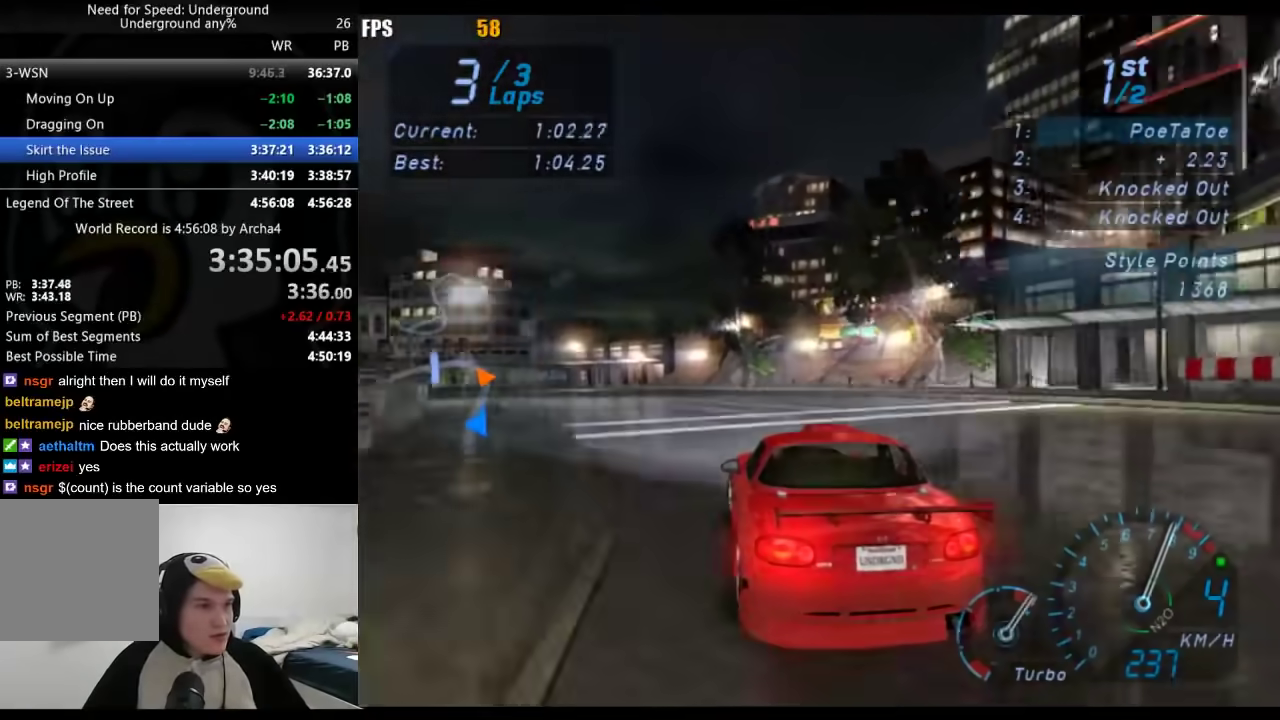
{"buttons": [], "left_stick": "down-left", "right_stick": "center", "events": []}
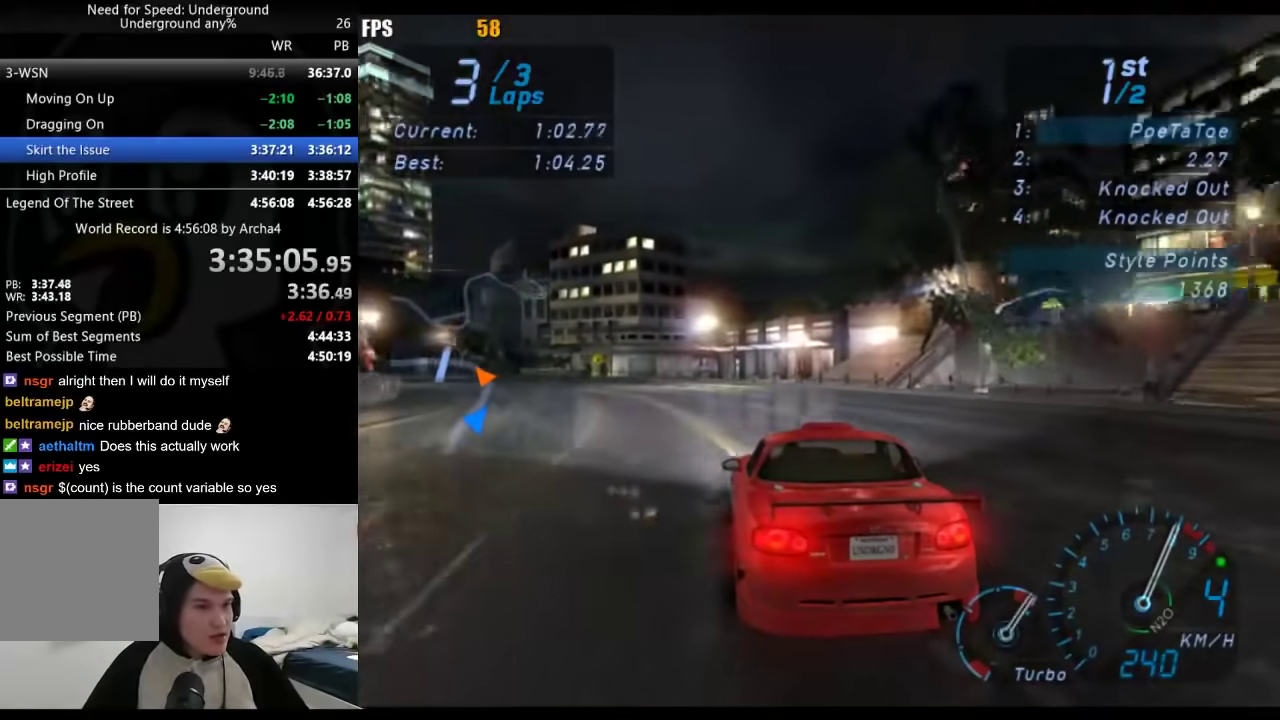
{"buttons": [], "left_stick": "down-left", "right_stick": "center", "events": []}
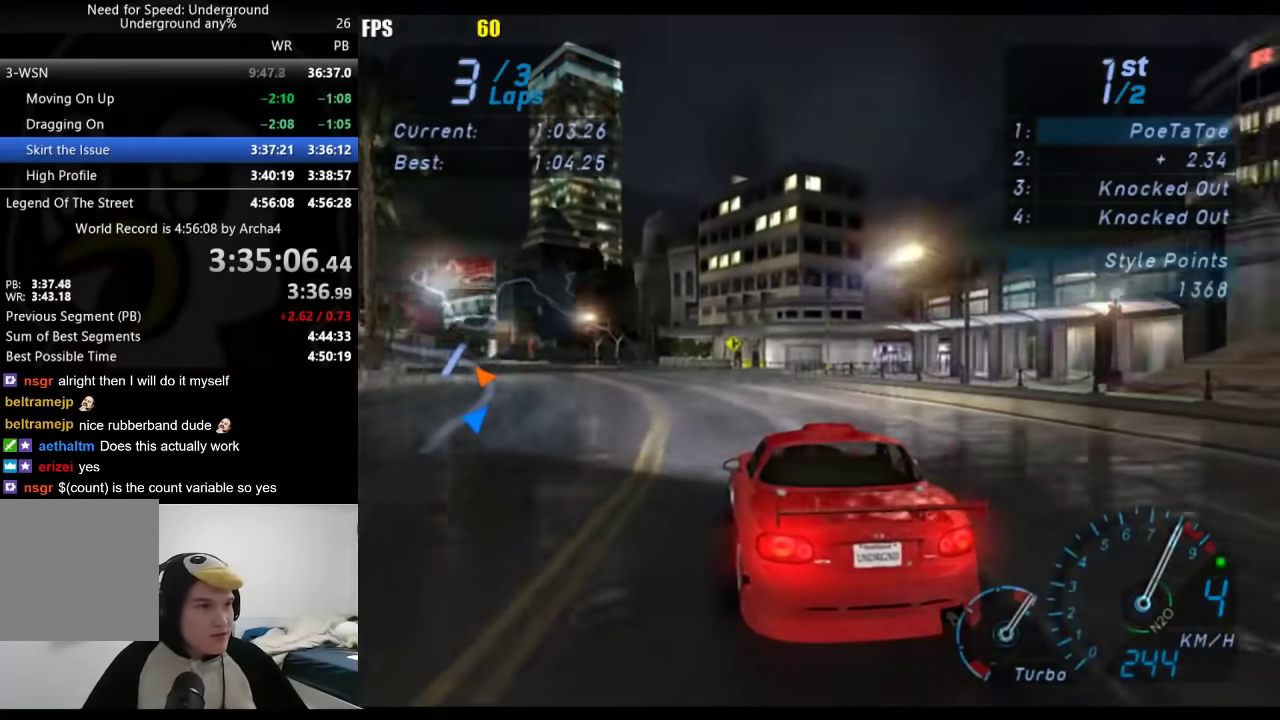
{"buttons": [], "left_stick": "down-left", "right_stick": "center", "events": [[50, "B", "down"], [167, "B", "up"], [233, "left_stick", "center"], [367, "left_stick", "down-left"]]}
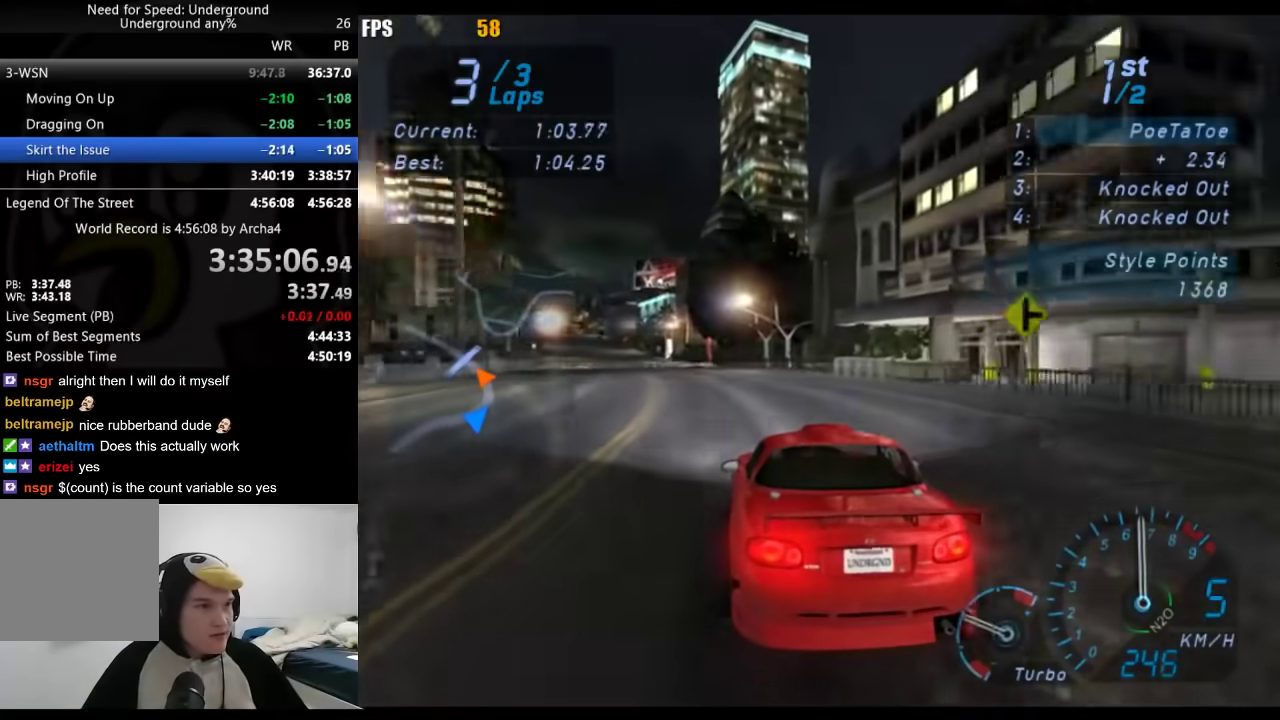
{"buttons": [], "left_stick": "center", "right_stick": "center", "events": [[50, "left_stick", "center"], [200, "left_stick", "down-left"], [367, "left_stick", "center"]]}
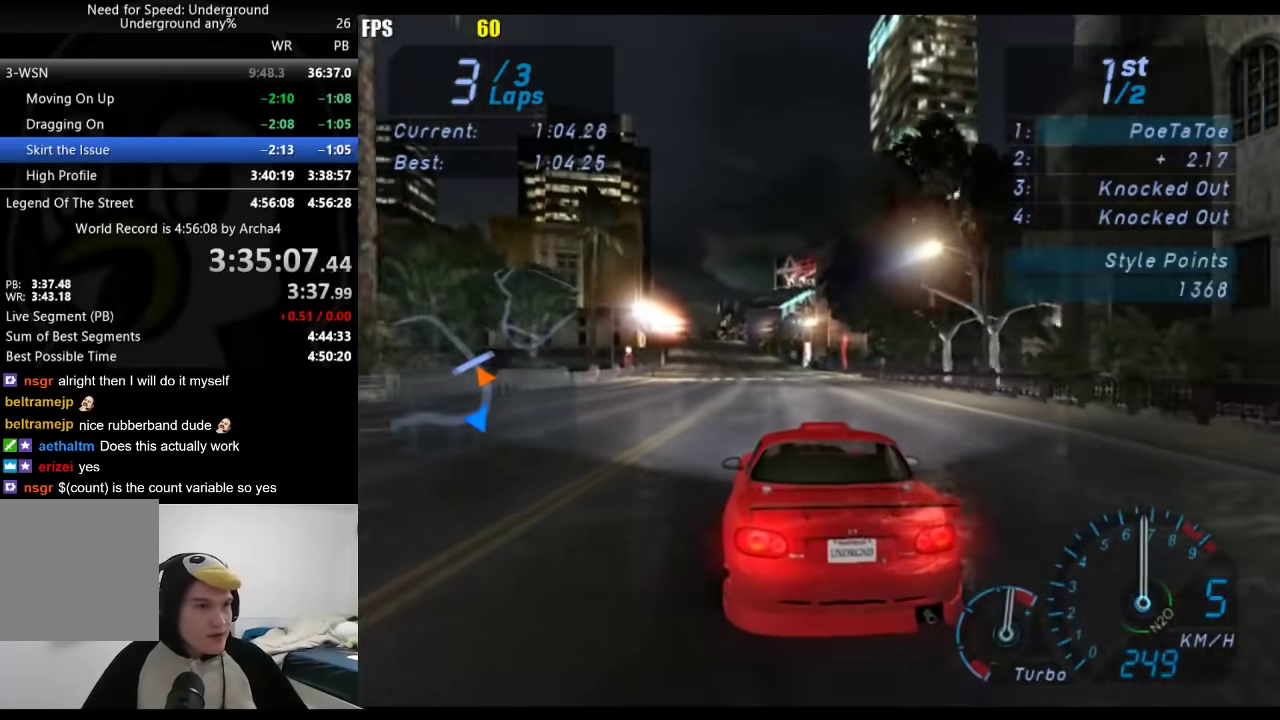
{"buttons": [], "left_stick": "center", "right_stick": "center", "events": [[317, "left_stick", "left"], [417, "left_stick", "center"]]}
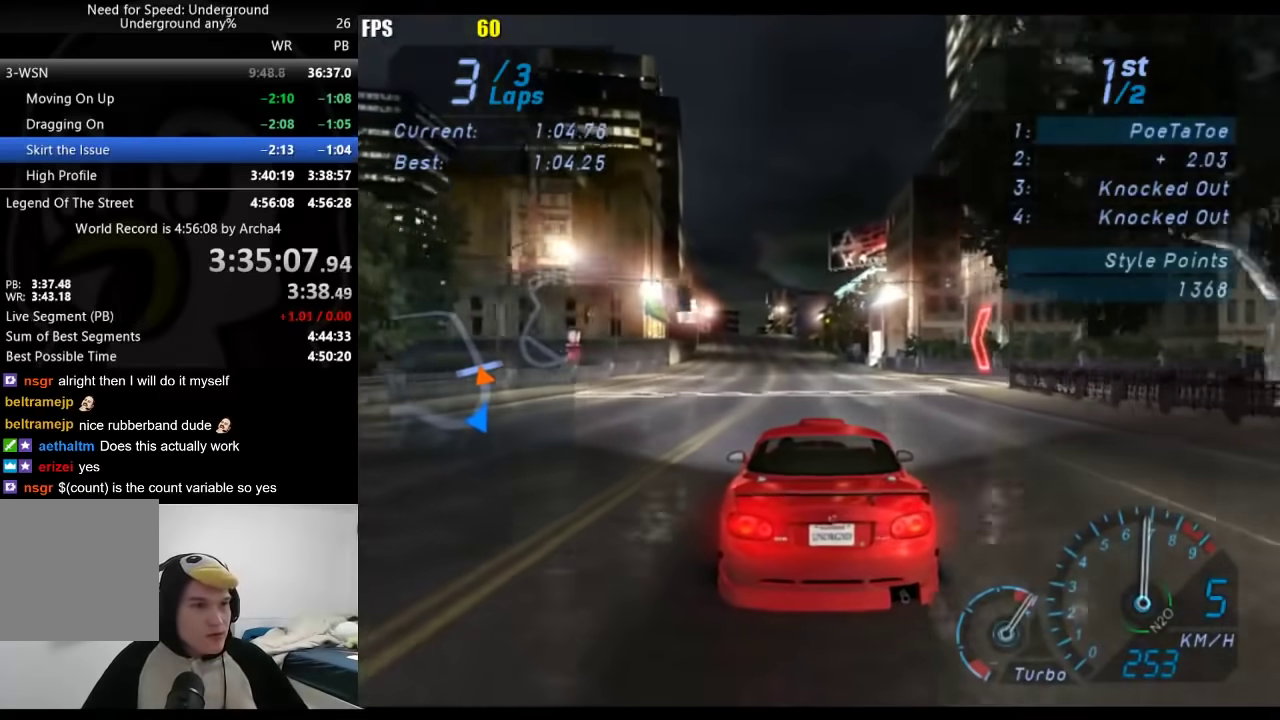
{"buttons": ["SELECT"], "left_stick": "center", "right_stick": "center", "events": [[417, "SELECT", "down"]]}
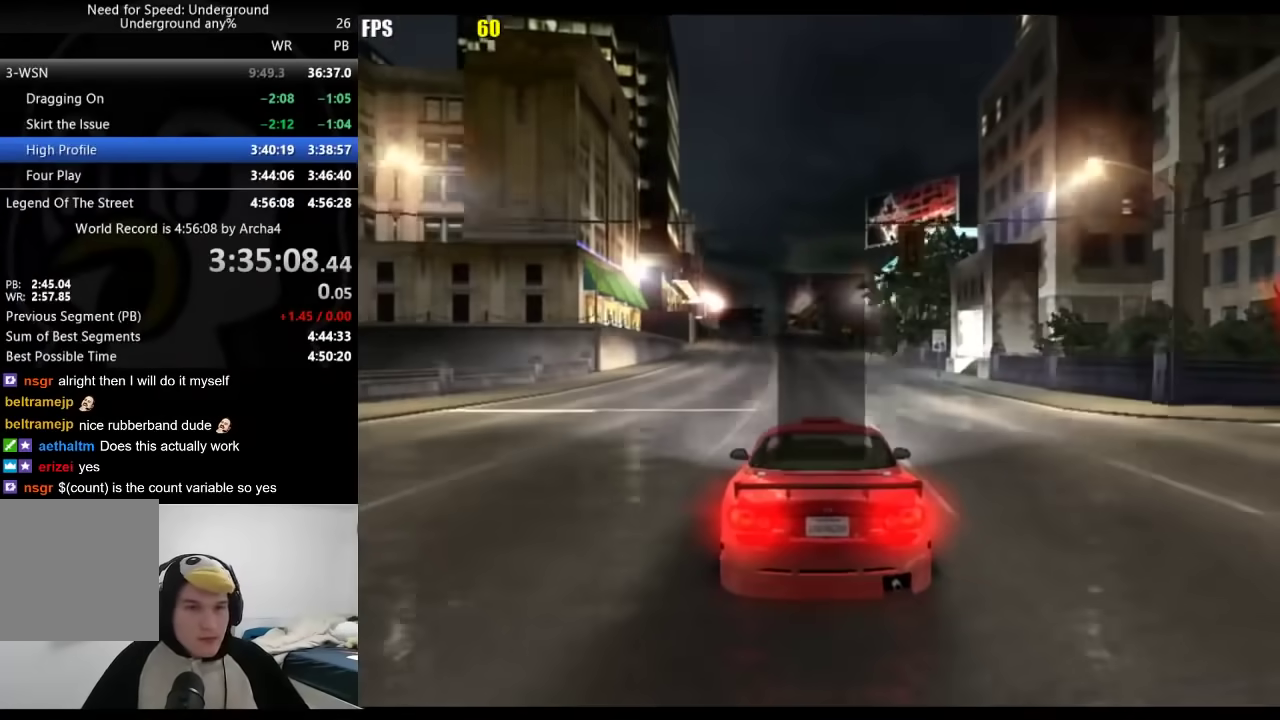
{"buttons": [], "left_stick": "center", "right_stick": "center", "events": [[83, "SELECT", "up"]]}
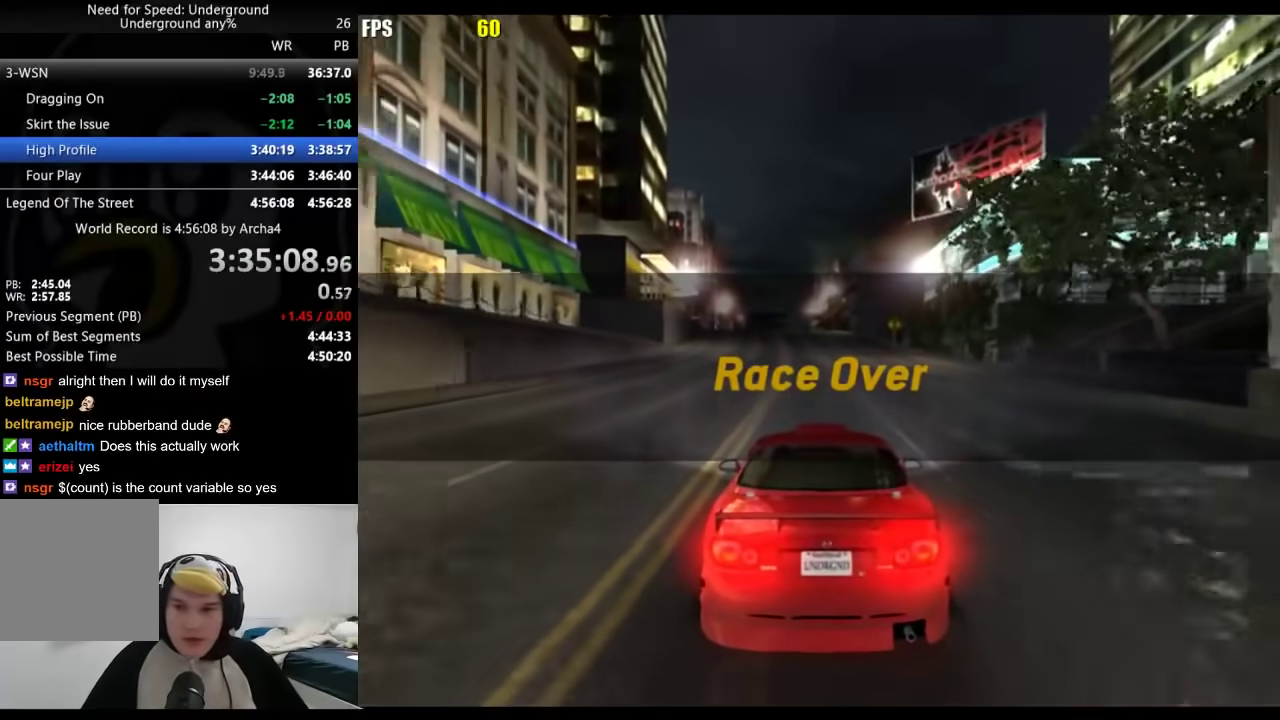
{"buttons": [], "left_stick": "center", "right_stick": "center", "events": []}
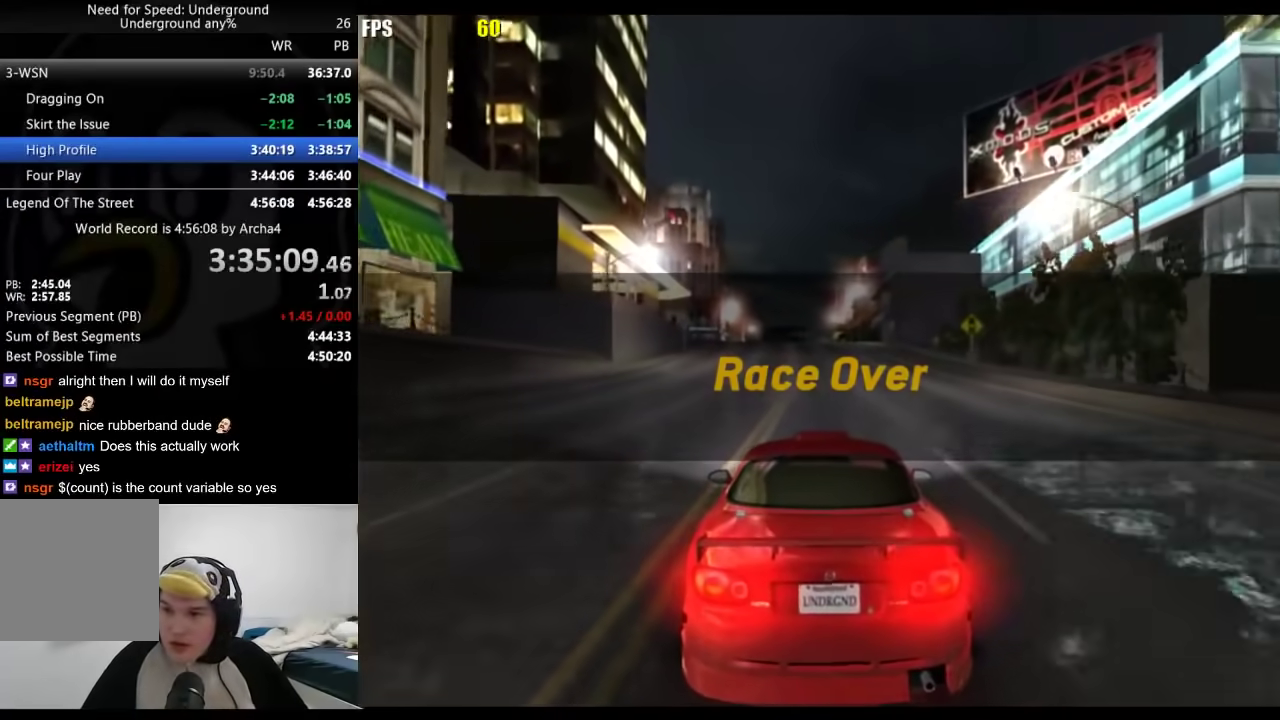
{"buttons": [], "left_stick": "center", "right_stick": "center", "events": []}
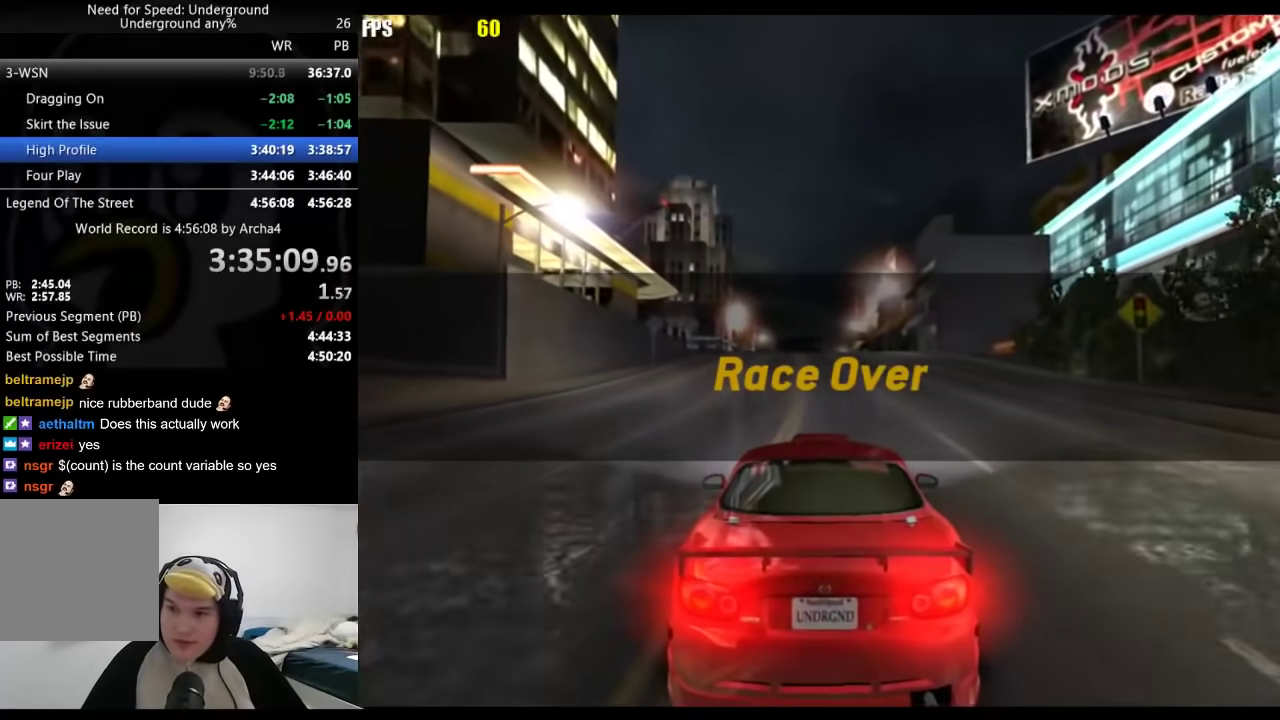
{"buttons": [], "left_stick": "center", "right_stick": "center", "events": []}
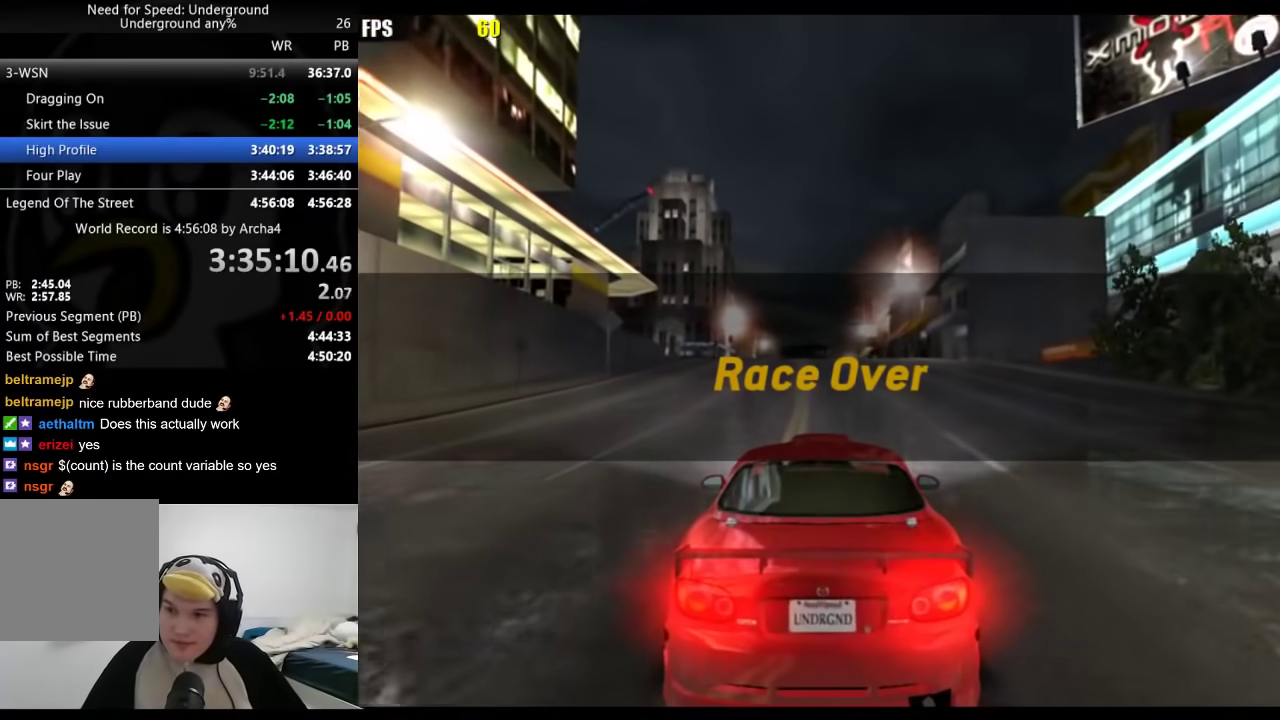
{"buttons": ["A"], "left_stick": "center", "right_stick": "center", "events": [[483, "A", "down"]]}
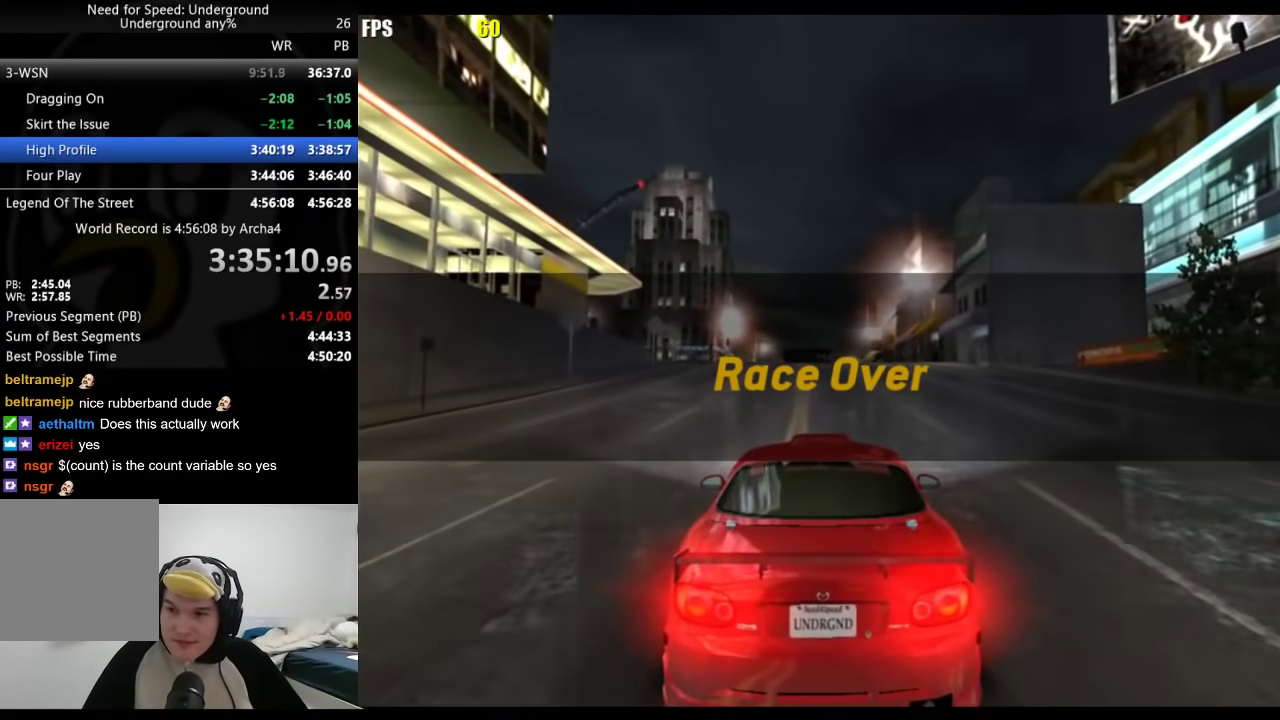
{"buttons": [], "left_stick": "center", "right_stick": "center", "events": [[17, "A", "up"], [150, "A", "down"], [183, "A", "up"], [367, "A", "down"], [400, "A", "up"], [467, "A", "down"], [483, "A", "up"]]}
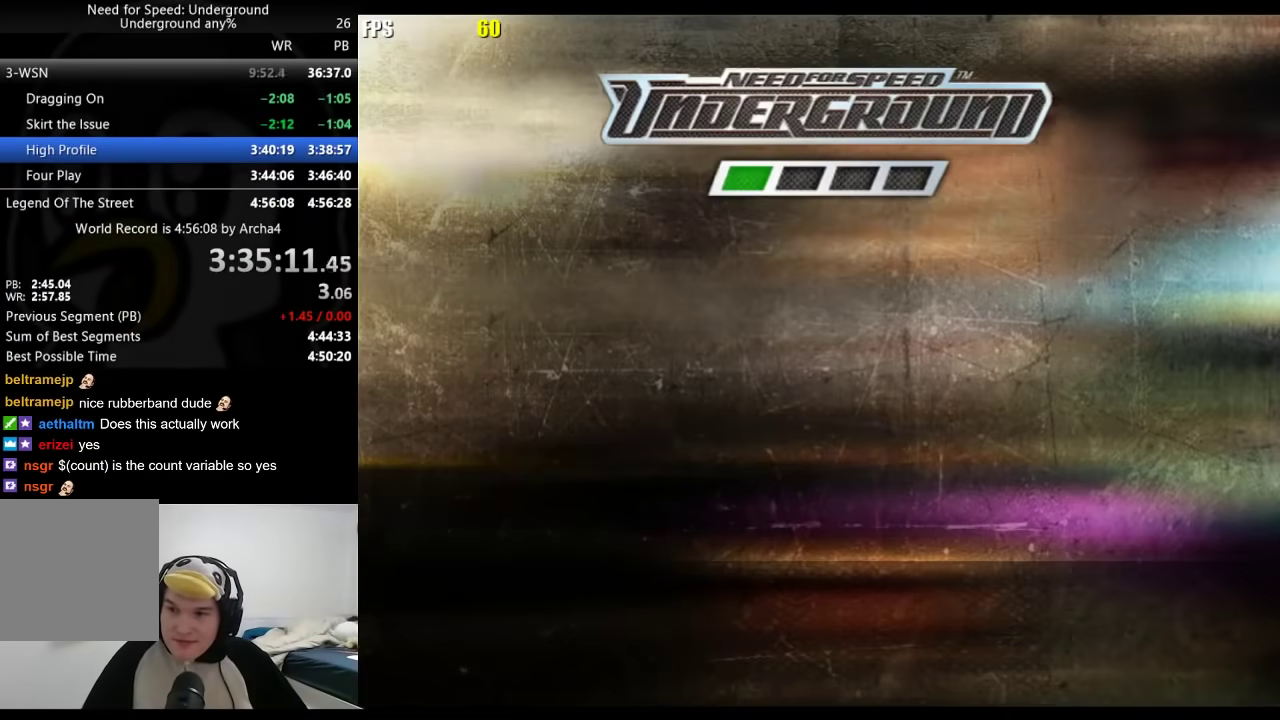
{"buttons": ["A"], "left_stick": "center", "right_stick": "center", "events": [[50, "A", "down"], [83, "A", "up"], [200, "A", "down"], [250, "A", "up"], [317, "A", "down"], [350, "A", "up"], [400, "A", "down"], [450, "A", "up"], [500, "A", "down"]]}
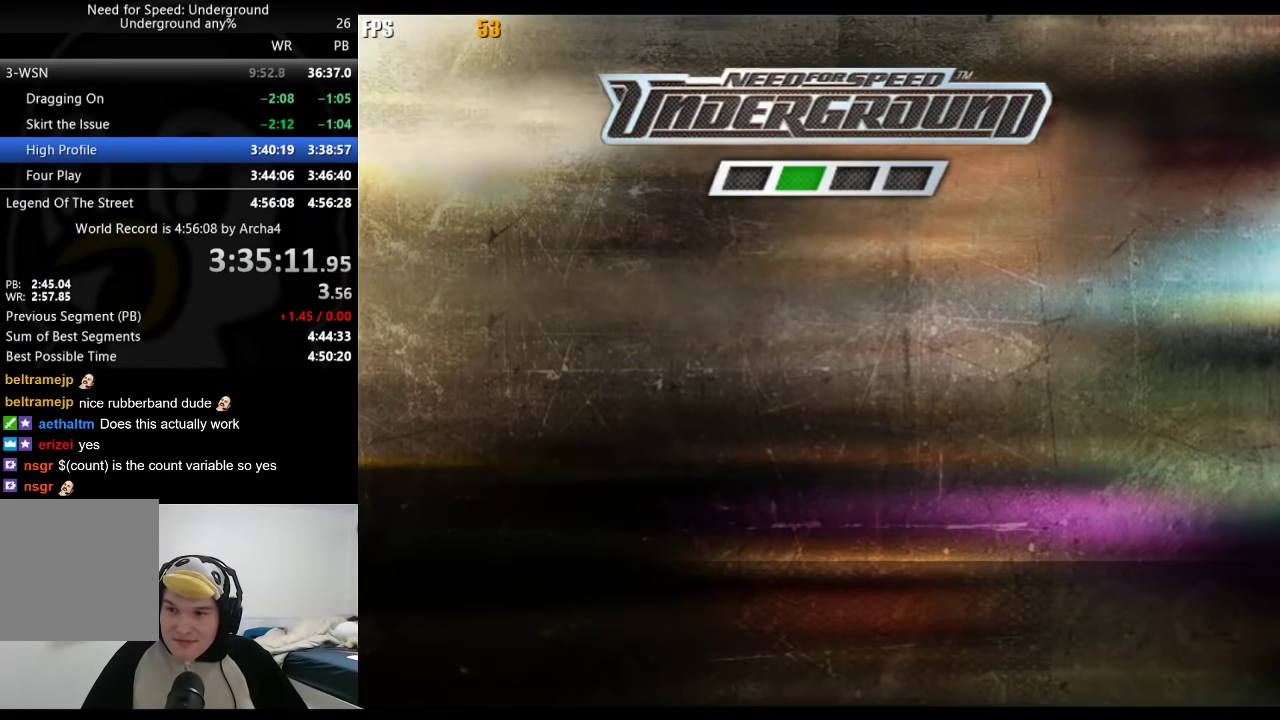
{"buttons": [], "left_stick": "center", "right_stick": "center", "events": [[33, "A", "up"], [83, "A", "down"], [117, "A", "up"], [183, "A", "down"], [217, "A", "up"], [283, "A", "down"], [317, "A", "up"], [367, "A", "down"], [400, "A", "up"], [467, "A", "down"], [500, "A", "up"]]}
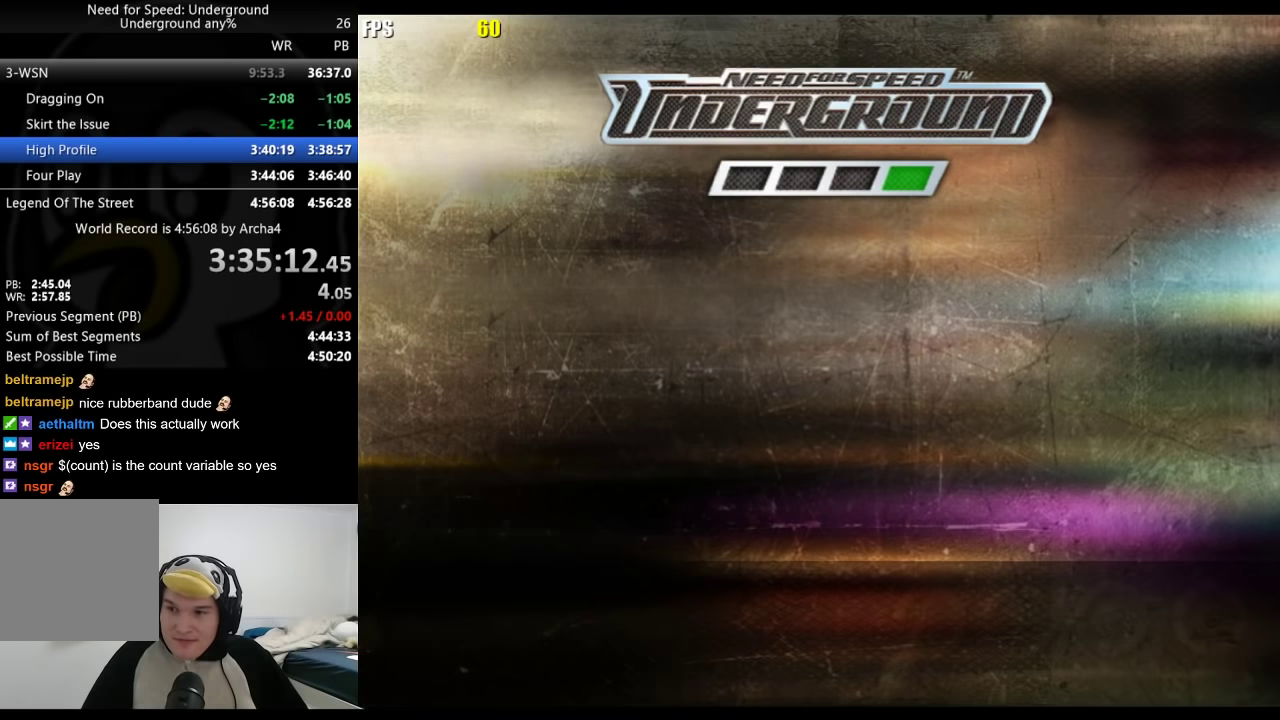
{"buttons": [], "left_stick": "center", "right_stick": "center", "events": [[33, "A", "down"], [83, "A", "up"], [400, "A", "down"], [450, "A", "up"]]}
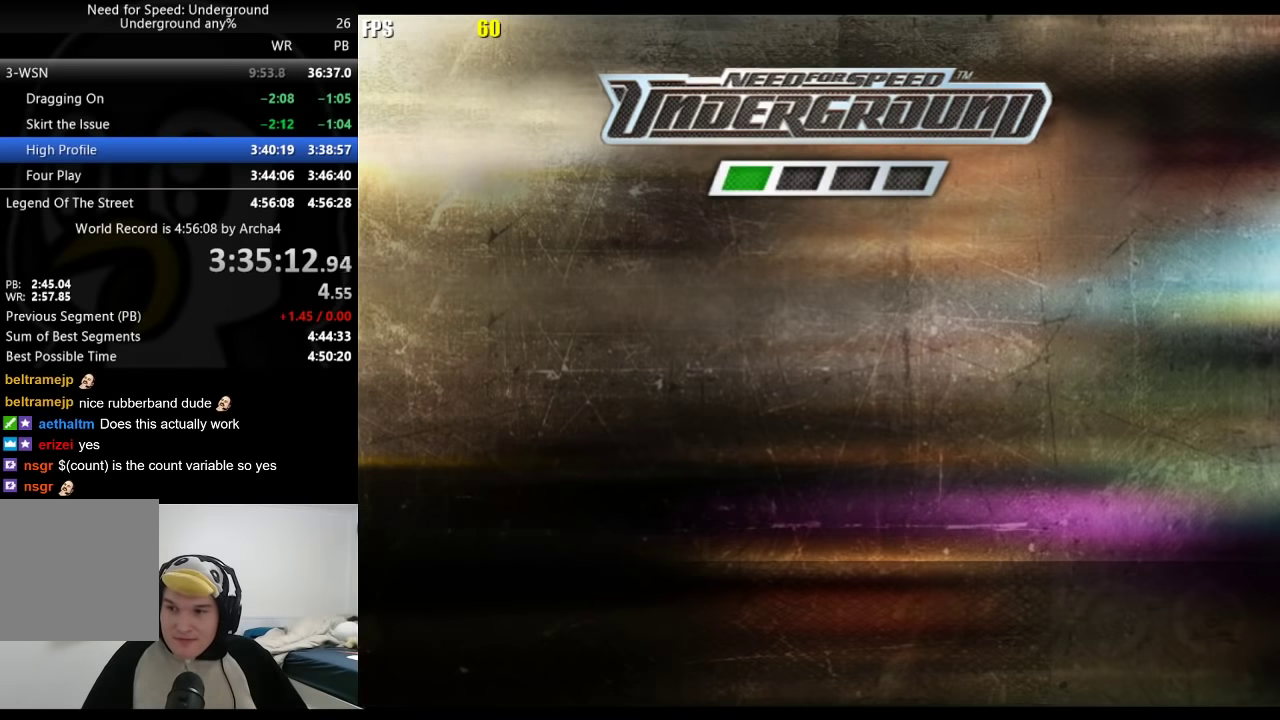
{"buttons": [], "left_stick": "center", "right_stick": "center", "events": [[133, "A", "down"], [183, "A", "up"]]}
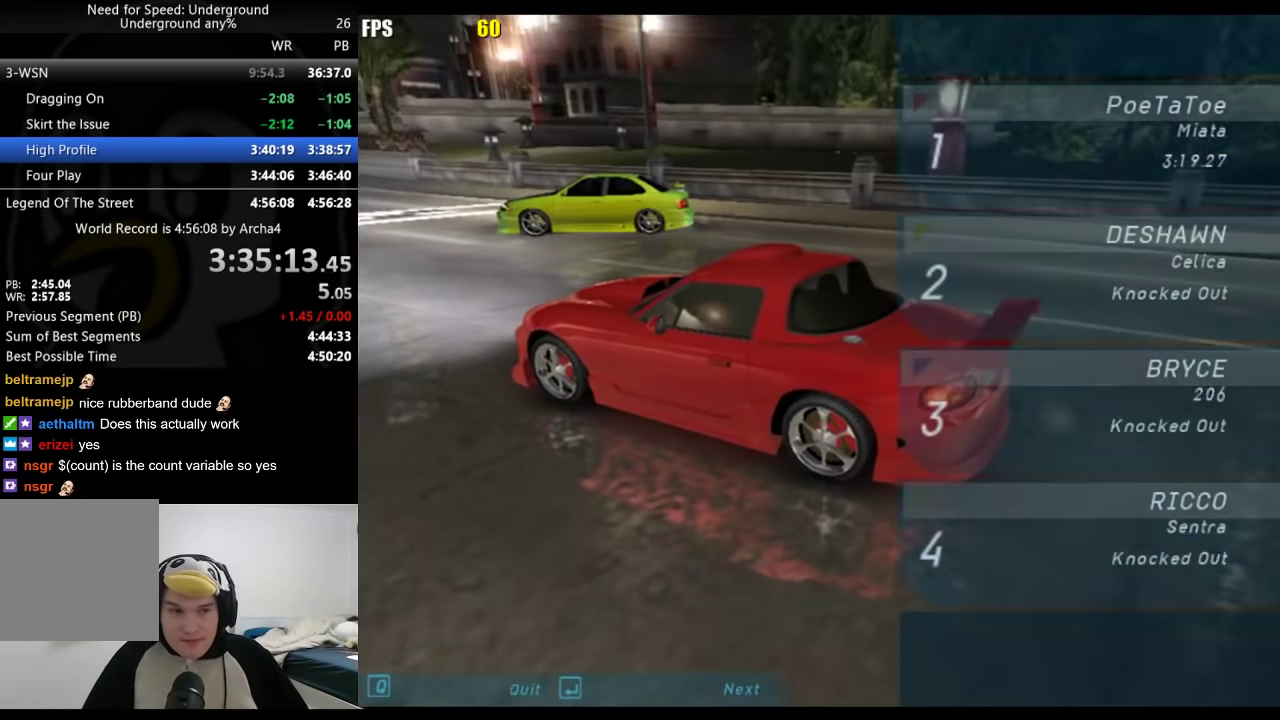
{"buttons": [], "left_stick": "center", "right_stick": "center", "events": [[17, "A", "down"], [33, "A", "up"], [100, "A", "down"], [133, "A", "up"], [167, "A", "down"], [200, "A", "up"], [250, "A", "down"], [300, "A", "up"], [350, "A", "down"], [400, "A", "up"], [433, "A", "down"], [483, "A", "up"]]}